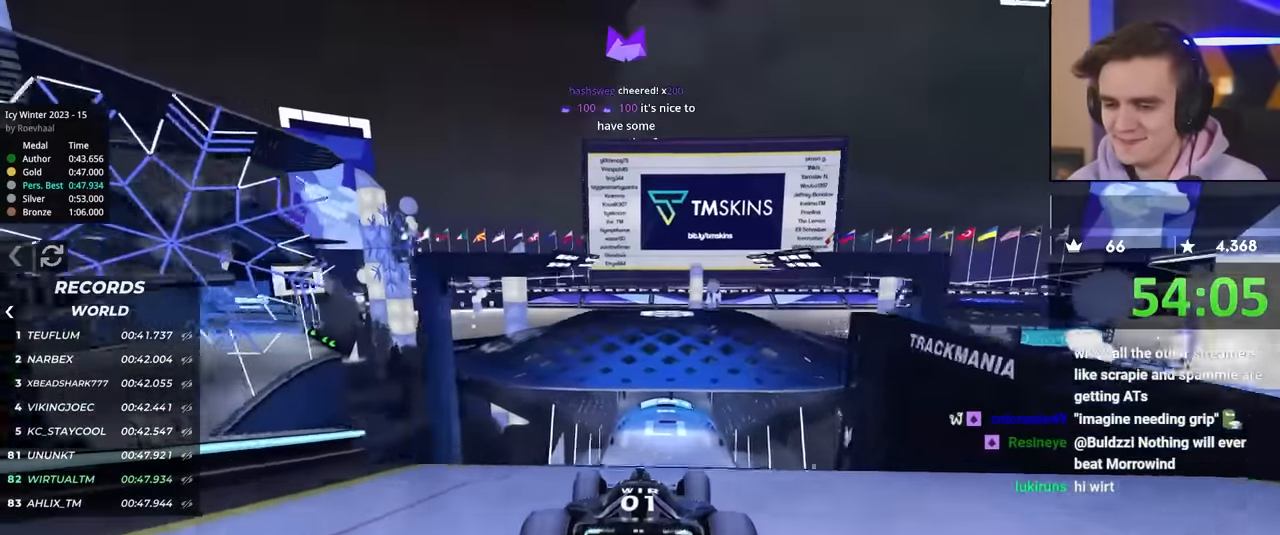
Gameplay with keyboard; each line is a JSON object with the keys held at the frame after it. "events" lists presses ("down") and releases ("up") of "brake", "down", "left", "right" and "up" between this image and that frame as [ms after this image, input, new state], when the widget could be followed in between. No other keys are recorded. Mouse input is not recorded. Key names are as the overlay labels them; some are game actions (e.g. jump) rather than physical keys.
{"keys": ["left", "up"], "events": [[267, "left", "down"]]}
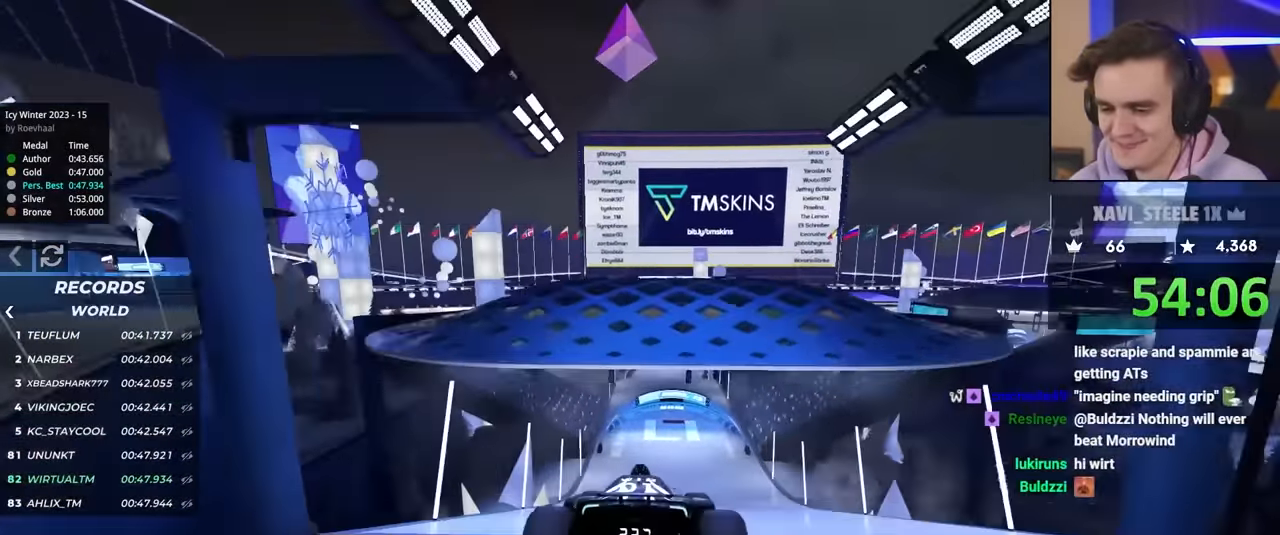
{"keys": ["up"], "events": [[384, "left", "up"]]}
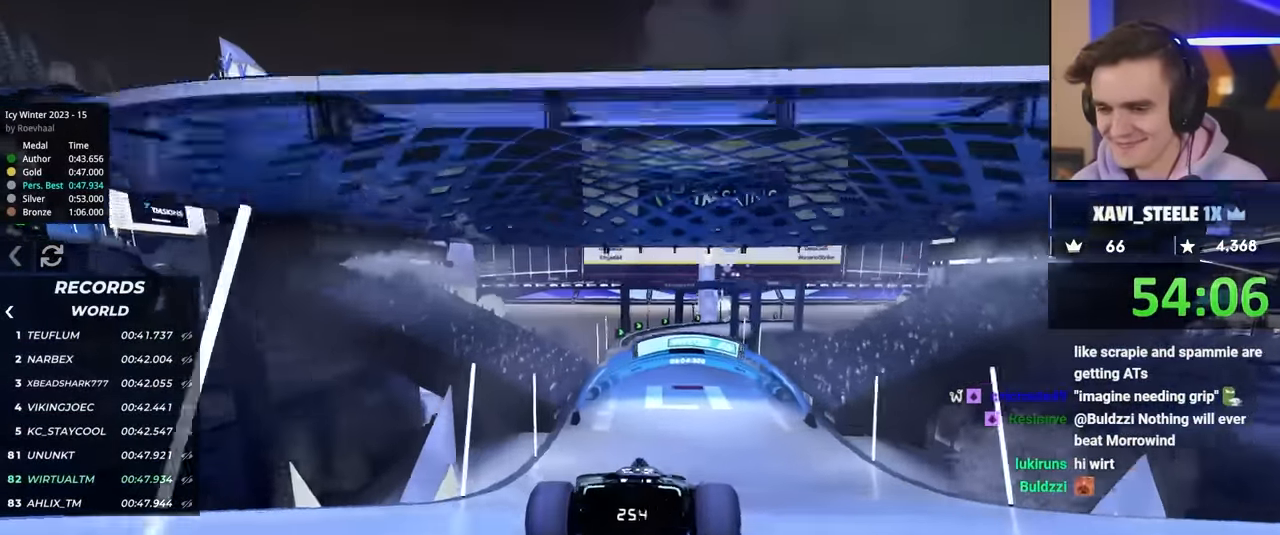
{"keys": ["brake", "right"], "events": [[17, "right", "down"], [67, "up", "up"], [167, "brake", "down"]]}
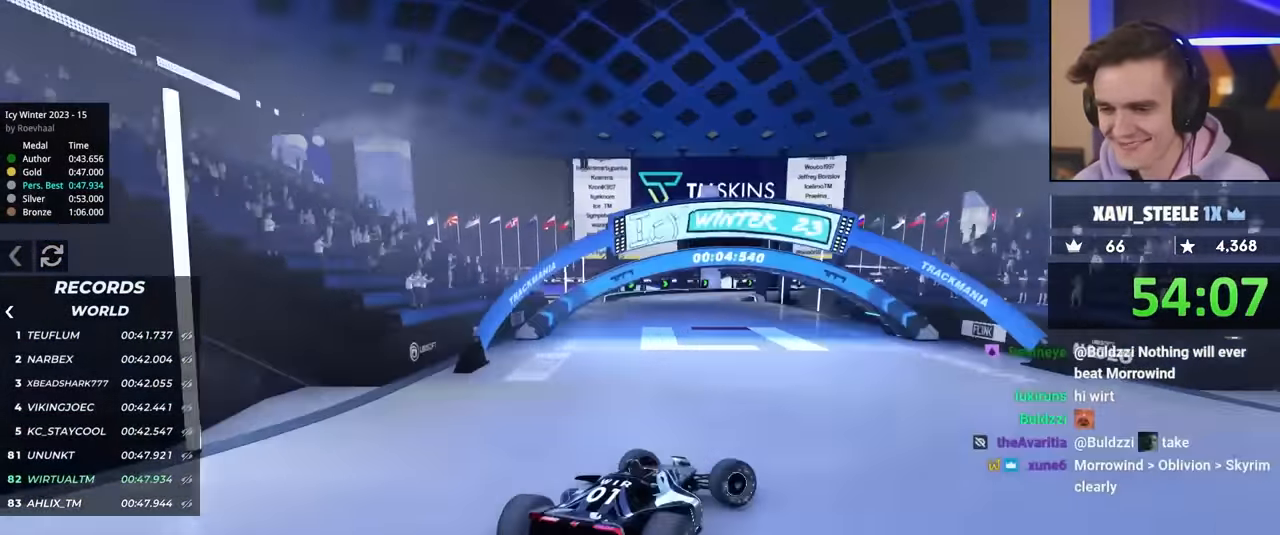
{"keys": ["left", "up"], "events": [[50, "brake", "up"], [200, "right", "up"], [217, "left", "down"], [284, "up", "down"]]}
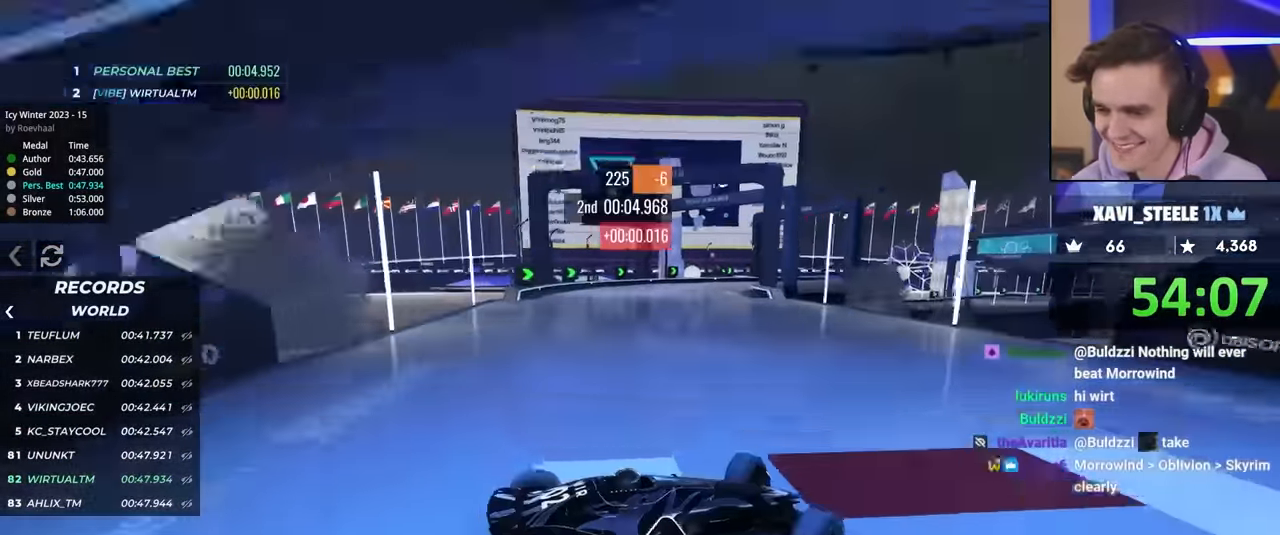
{"keys": ["left", "up"], "events": [[17, "left", "up"], [167, "left", "down"], [217, "up", "up"], [400, "up", "down"]]}
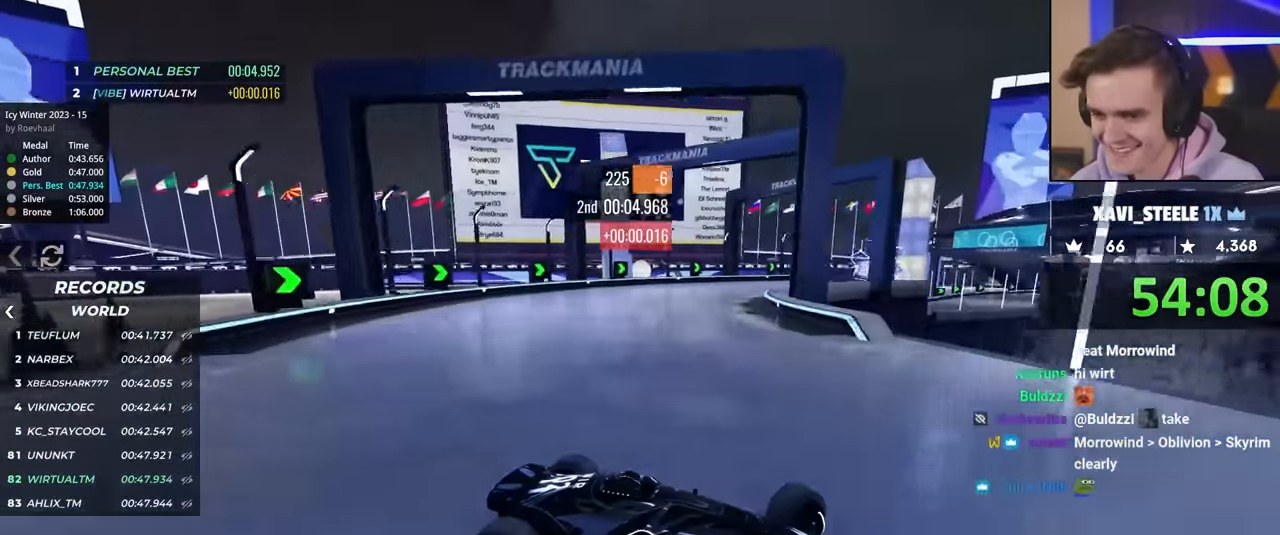
{"keys": ["left", "up"], "events": [[234, "up", "up"], [267, "up", "down"], [350, "brake", "down"], [400, "brake", "up"]]}
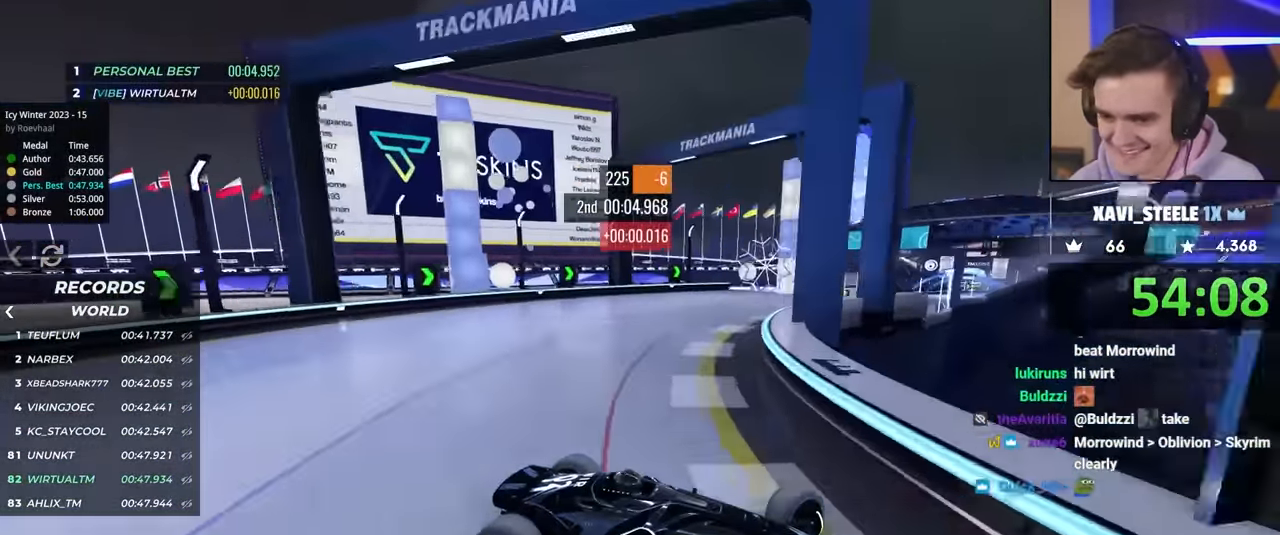
{"keys": ["left", "up"], "events": [[84, "up", "up"], [184, "up", "down"]]}
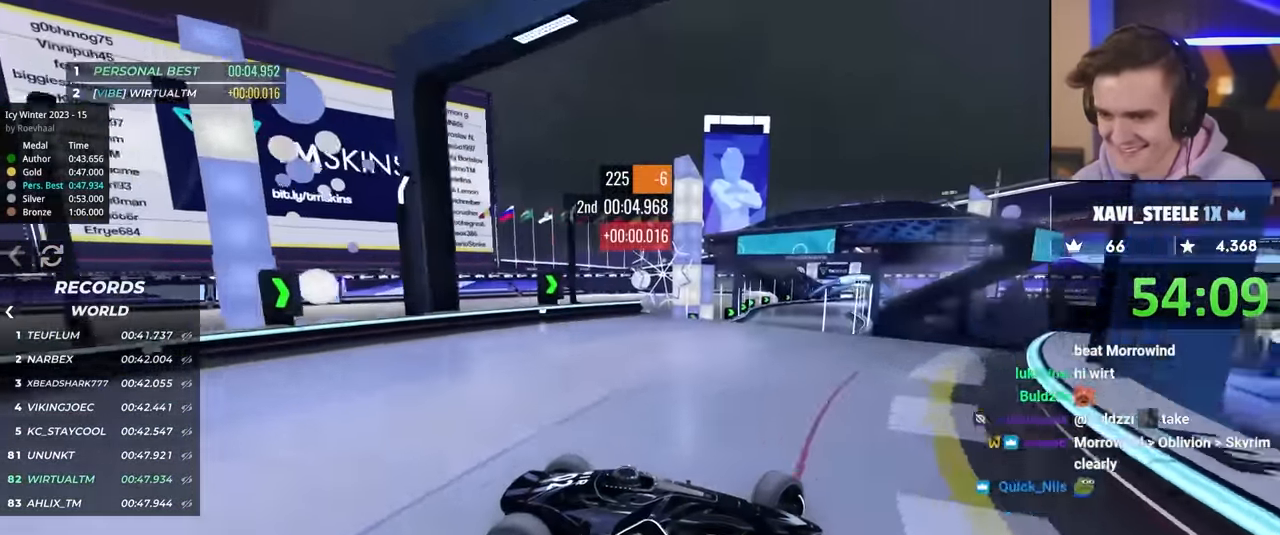
{"keys": ["left", "up"], "events": []}
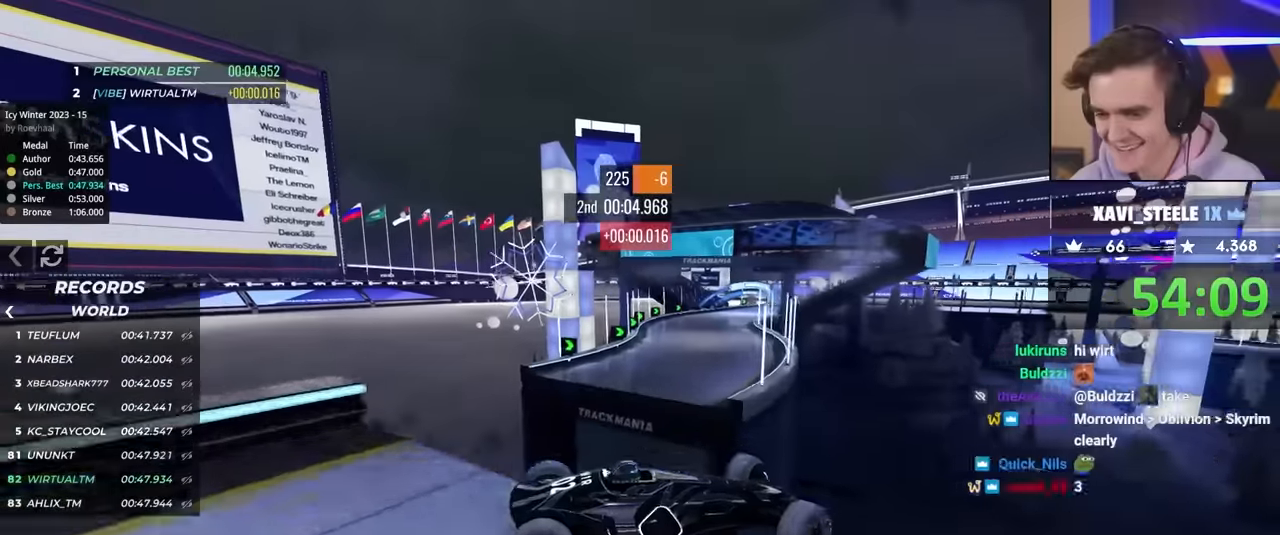
{"keys": ["left", "up"], "events": [[17, "brake", "down"], [217, "brake", "up"]]}
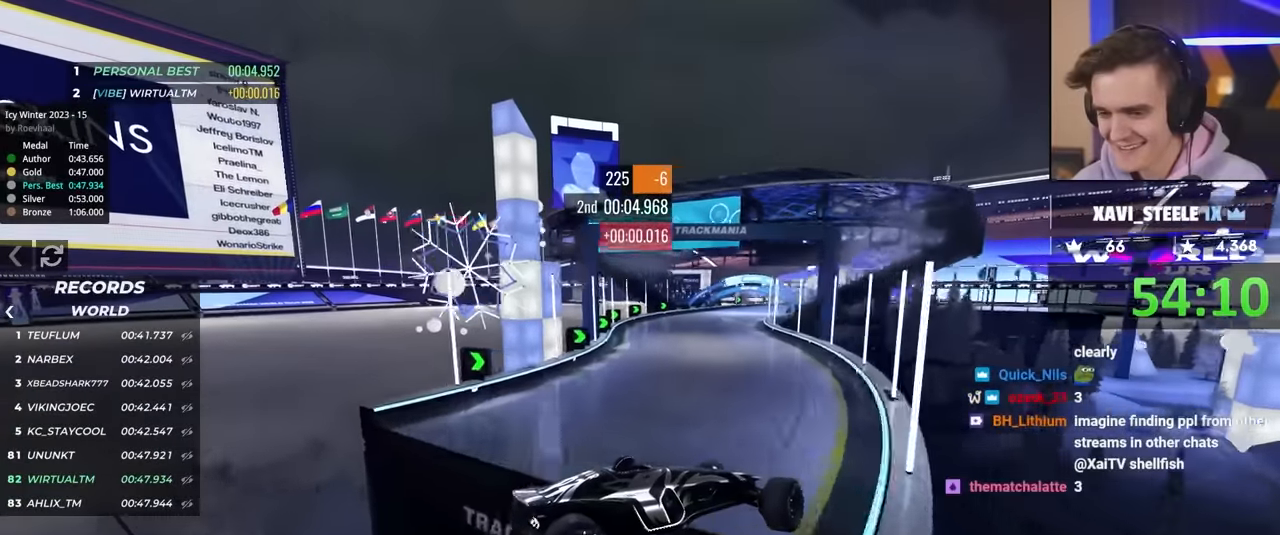
{"keys": ["left", "up"], "events": []}
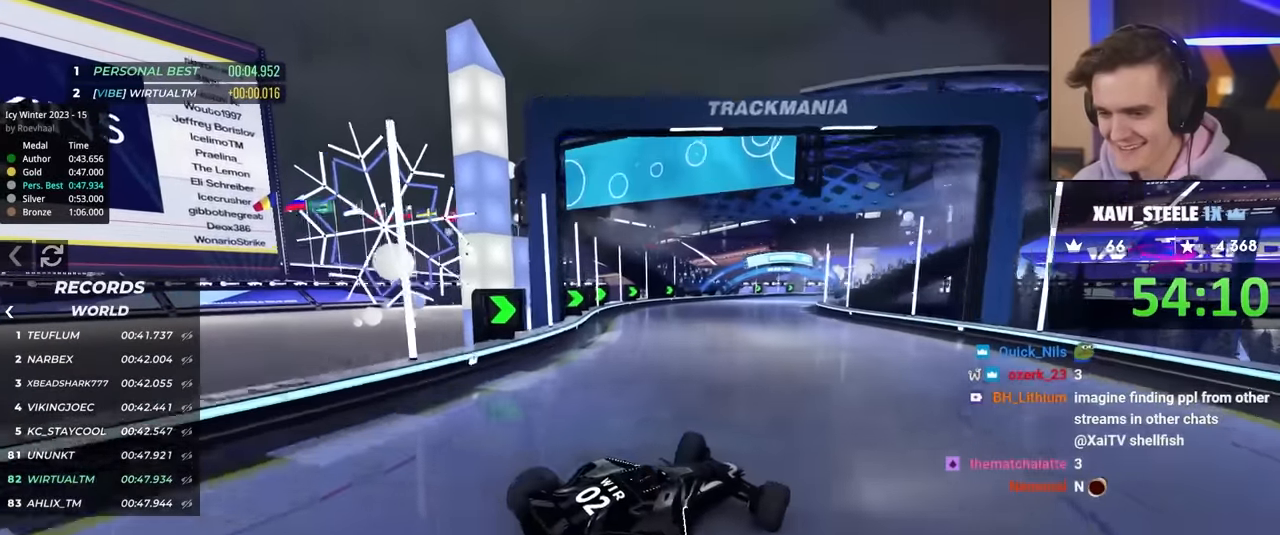
{"keys": ["right", "up"], "events": [[200, "left", "up"], [234, "right", "down"], [384, "right", "up"], [400, "right", "down"]]}
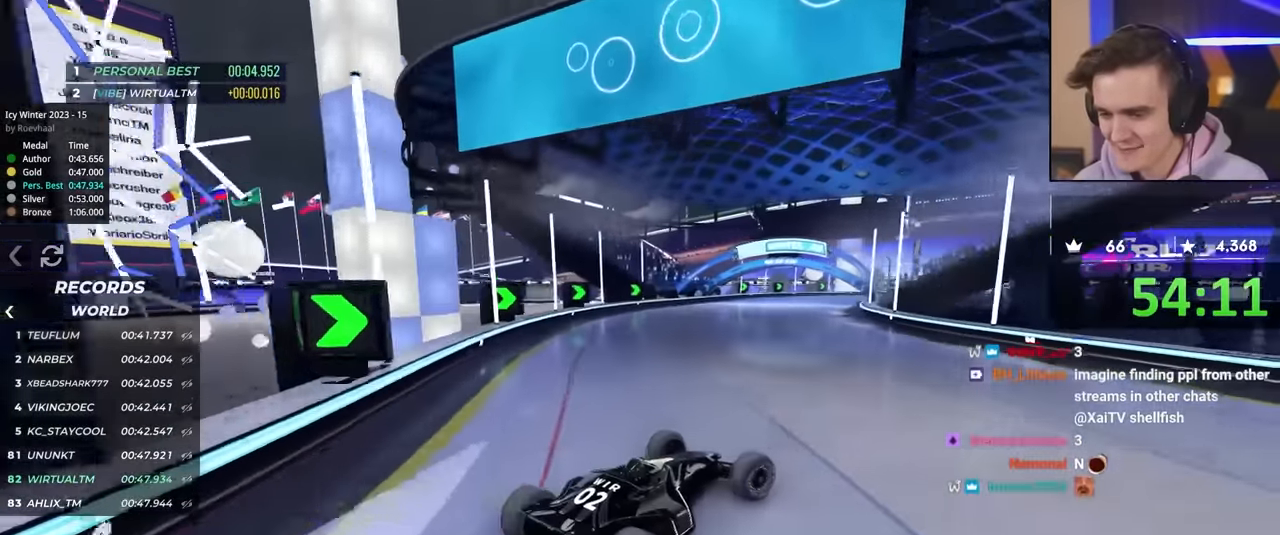
{"keys": ["right"], "events": [[350, "up", "up"]]}
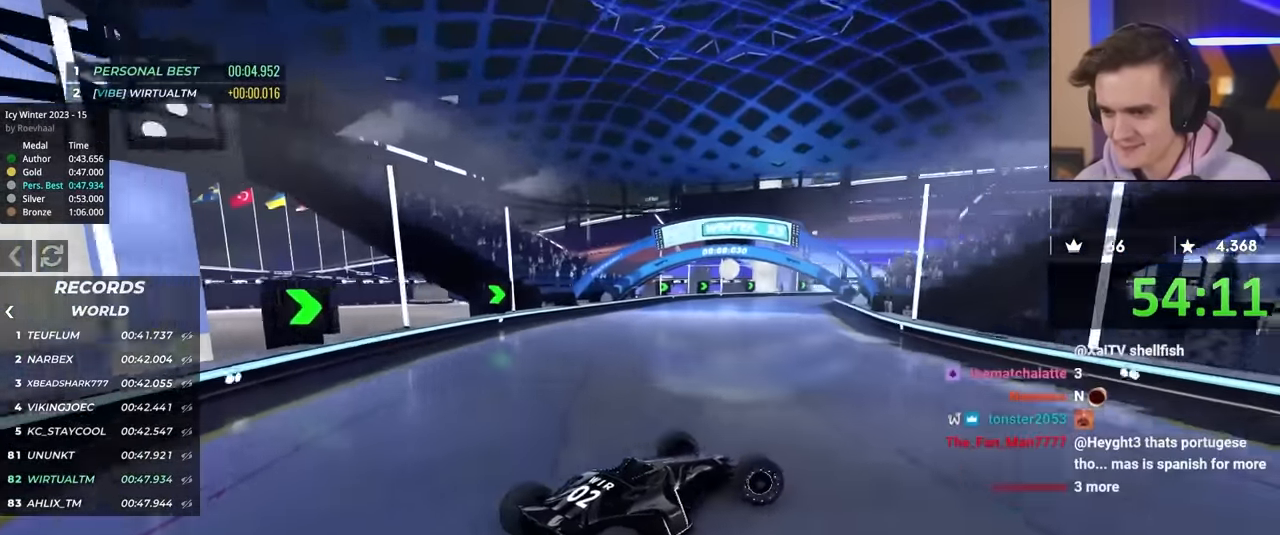
{"keys": ["left", "up"], "events": [[184, "right", "up"], [217, "left", "down"], [267, "up", "down"]]}
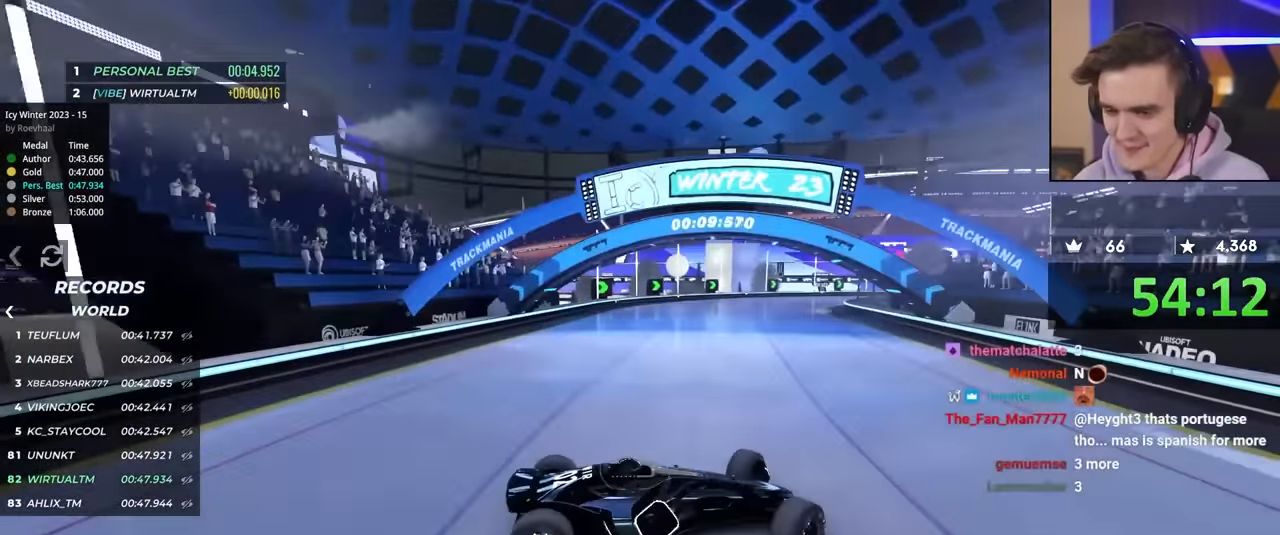
{"keys": ["left"], "events": [[384, "up", "up"]]}
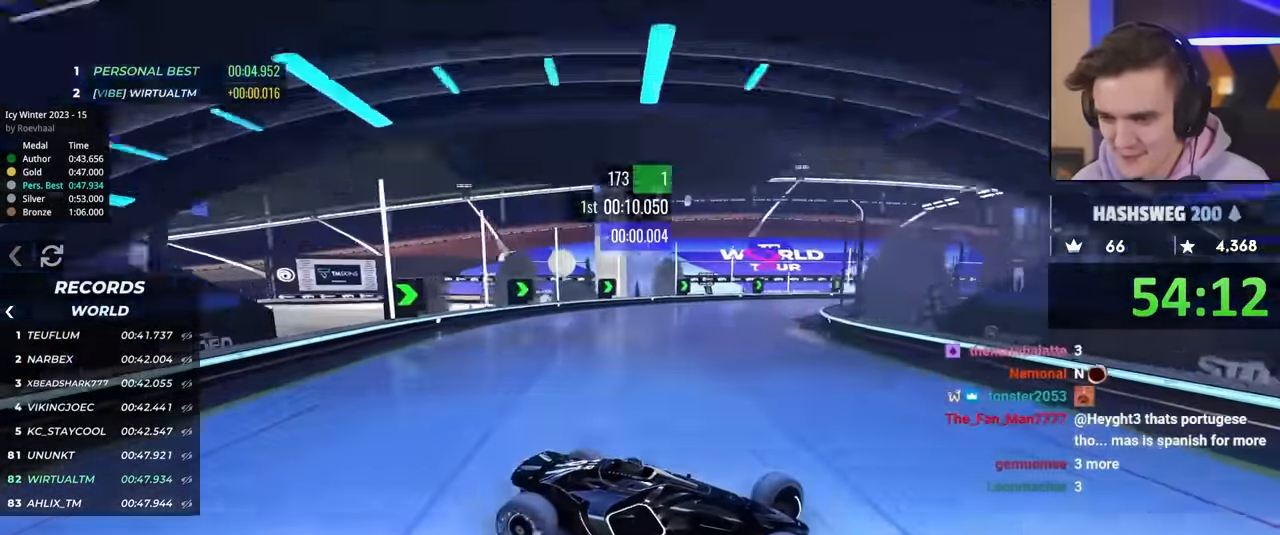
{"keys": ["left", "up"], "events": [[17, "up", "down"], [350, "brake", "down"], [400, "brake", "up"]]}
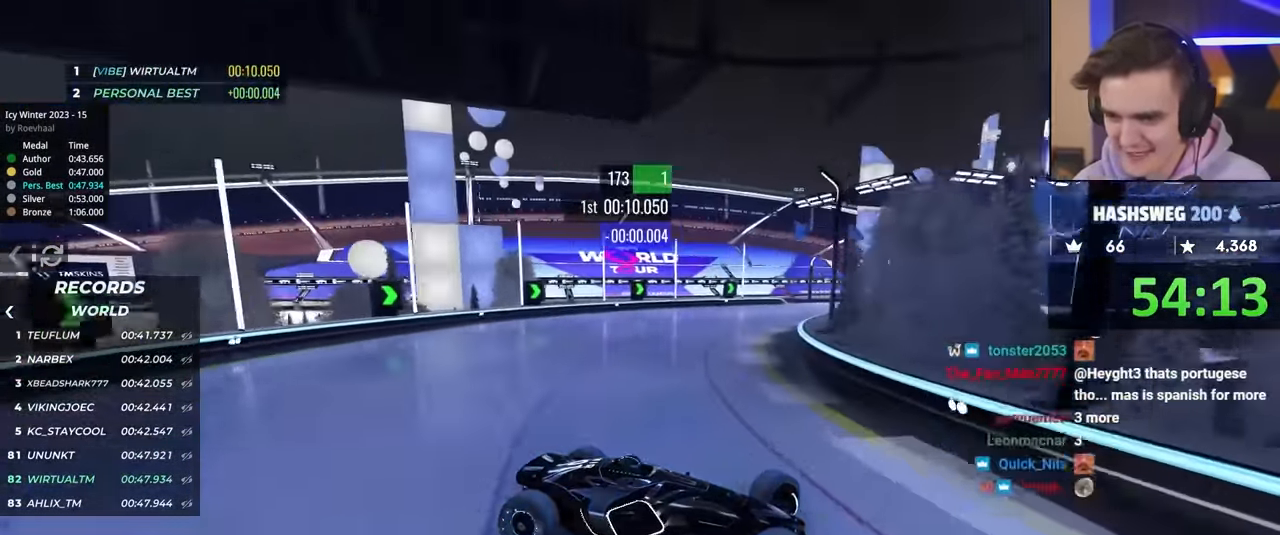
{"keys": ["left", "up"], "events": []}
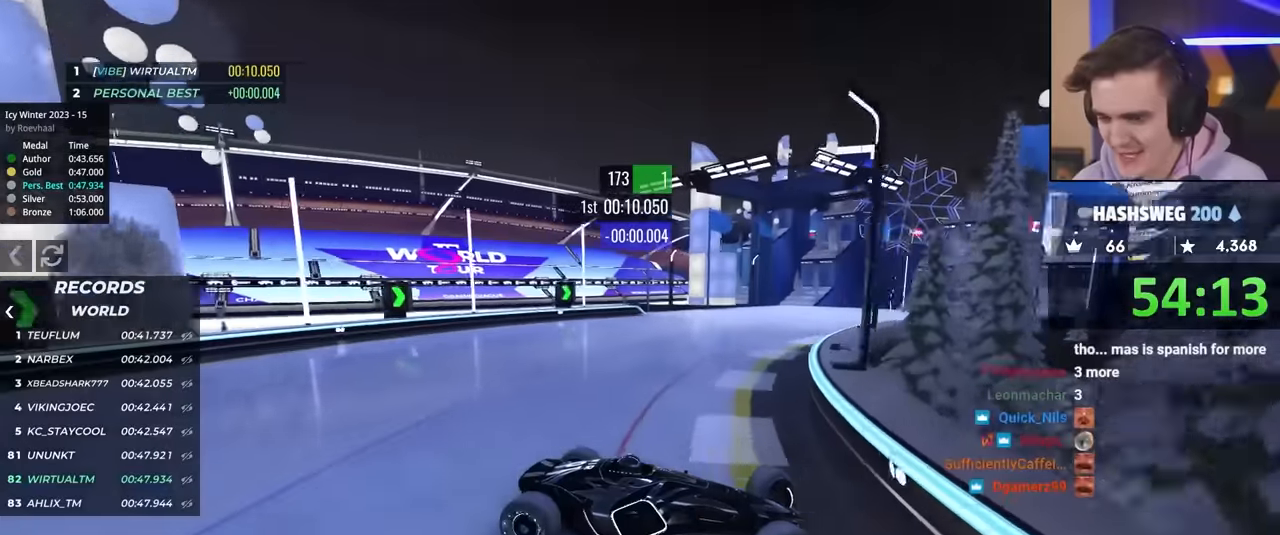
{"keys": ["left", "up"], "events": [[334, "brake", "down"], [384, "brake", "up"]]}
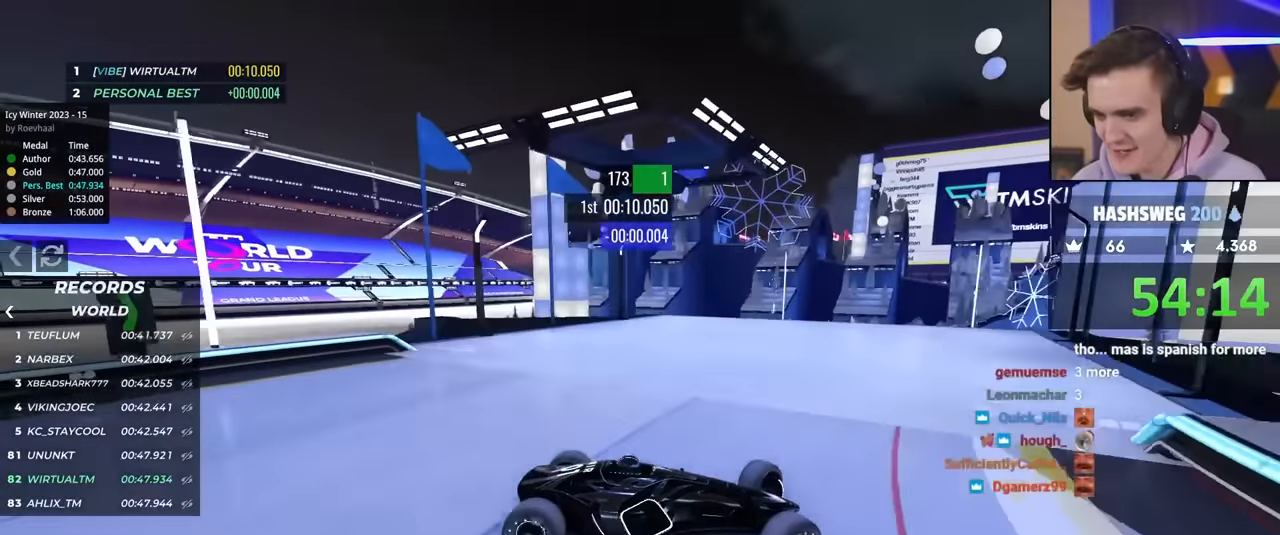
{"keys": ["left", "up"], "events": [[267, "brake", "down"], [300, "brake", "up"]]}
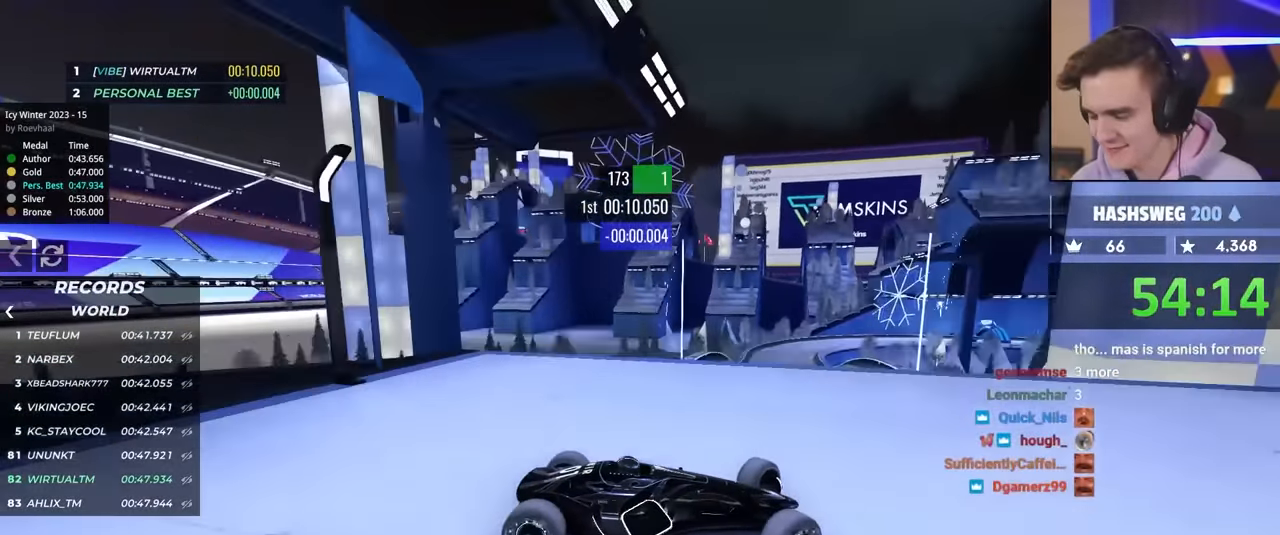
{"keys": ["left", "up"], "events": []}
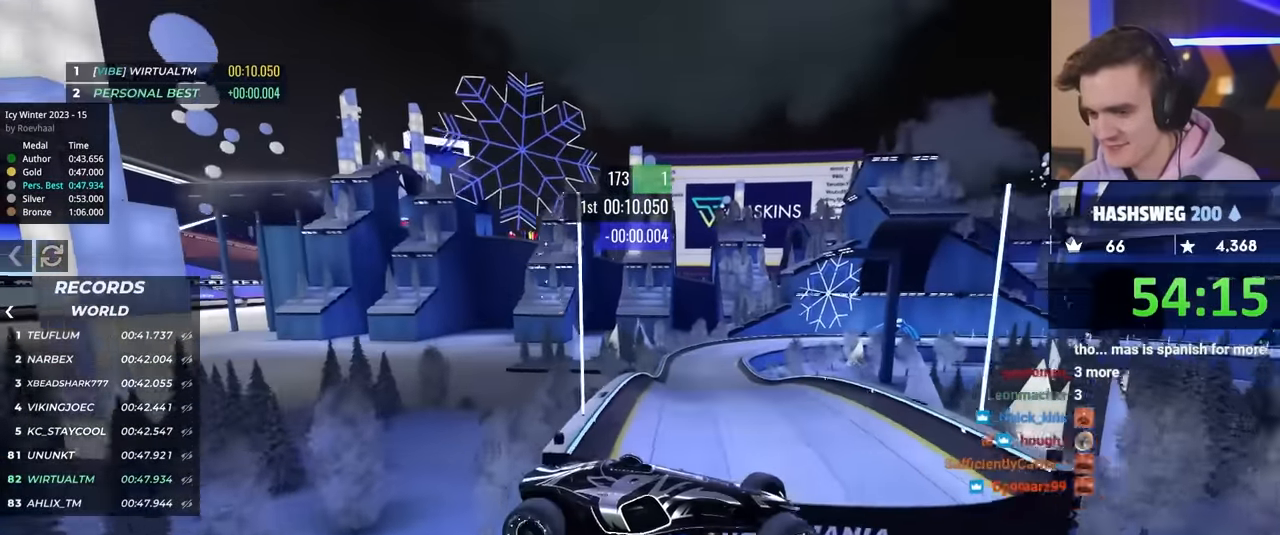
{"keys": ["left"], "events": [[200, "up", "up"]]}
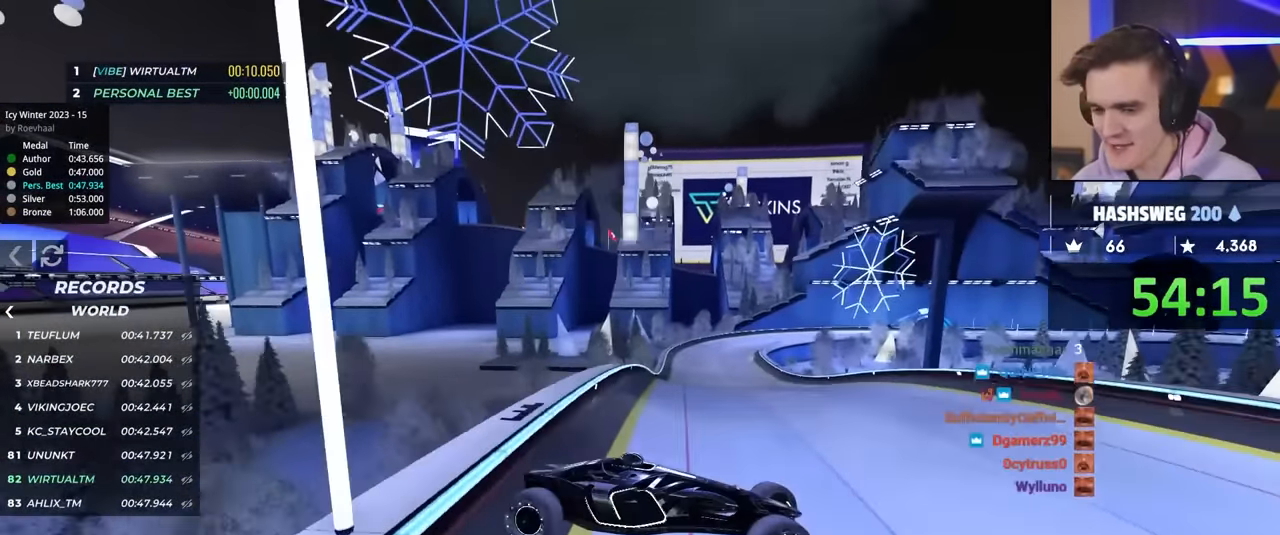
{"keys": ["left"], "events": []}
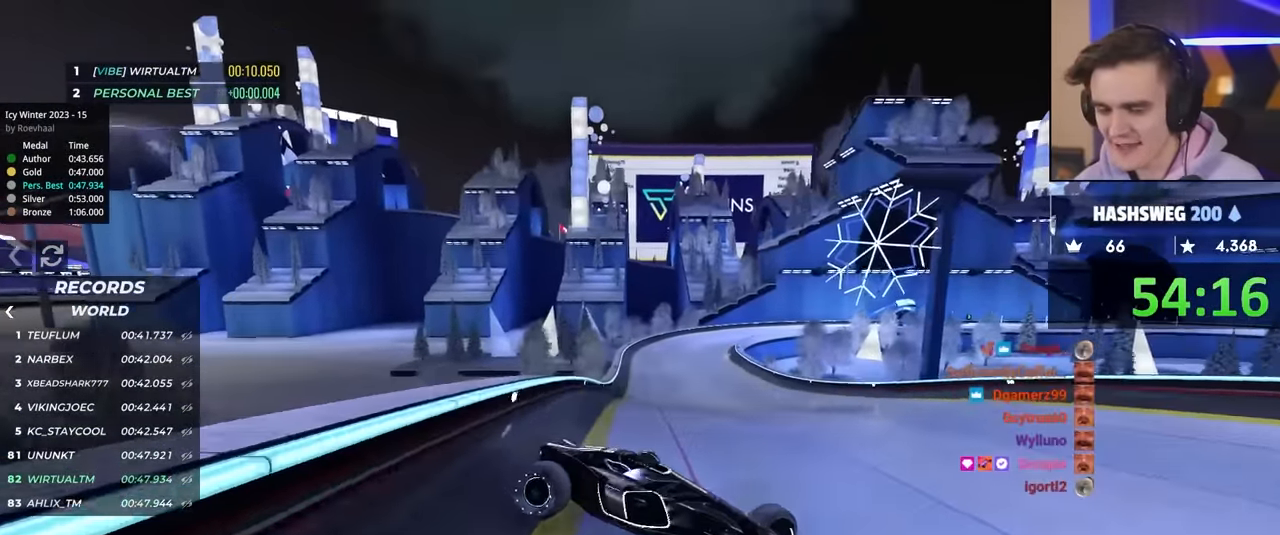
{"keys": ["left"], "events": []}
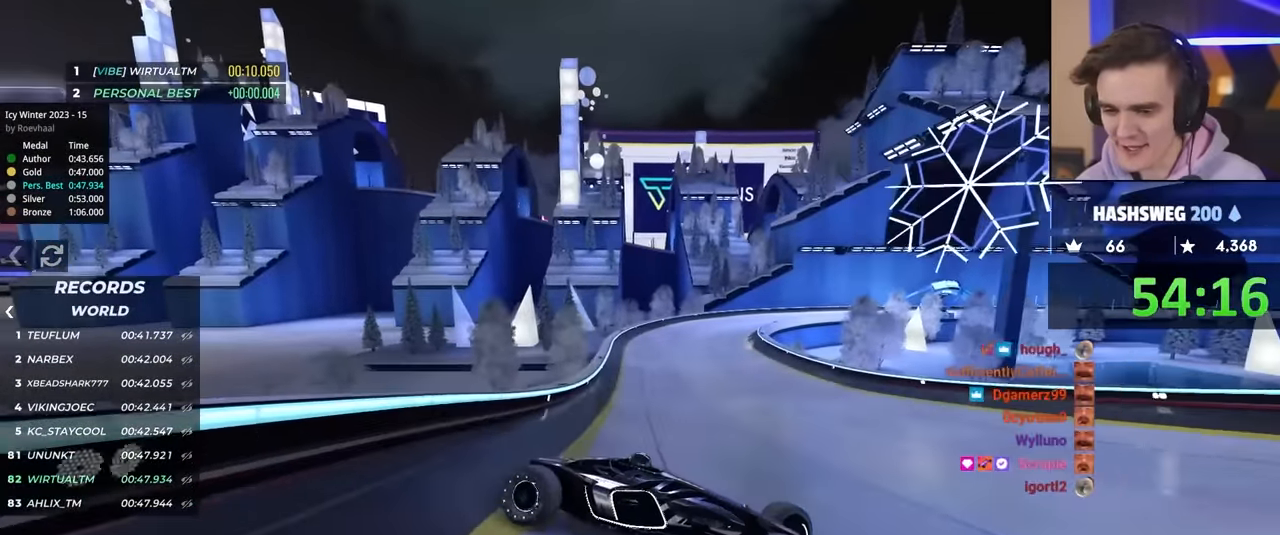
{"keys": ["left", "up"], "events": [[300, "up", "down"]]}
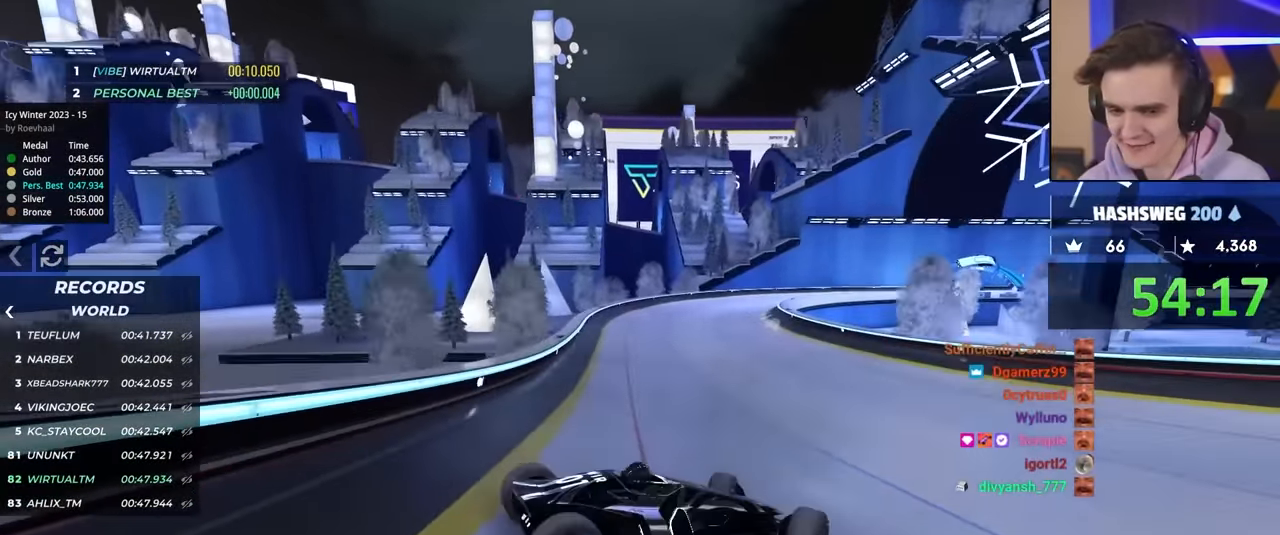
{"keys": ["right"], "events": [[267, "left", "up"], [317, "right", "down"], [500, "up", "up"]]}
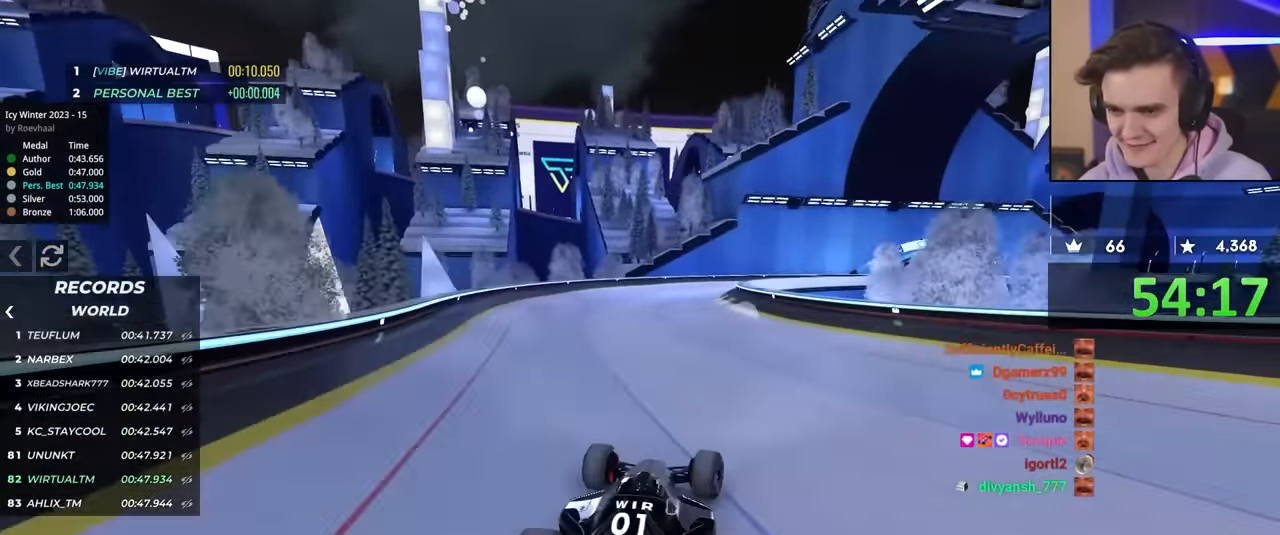
{"keys": ["right"], "events": []}
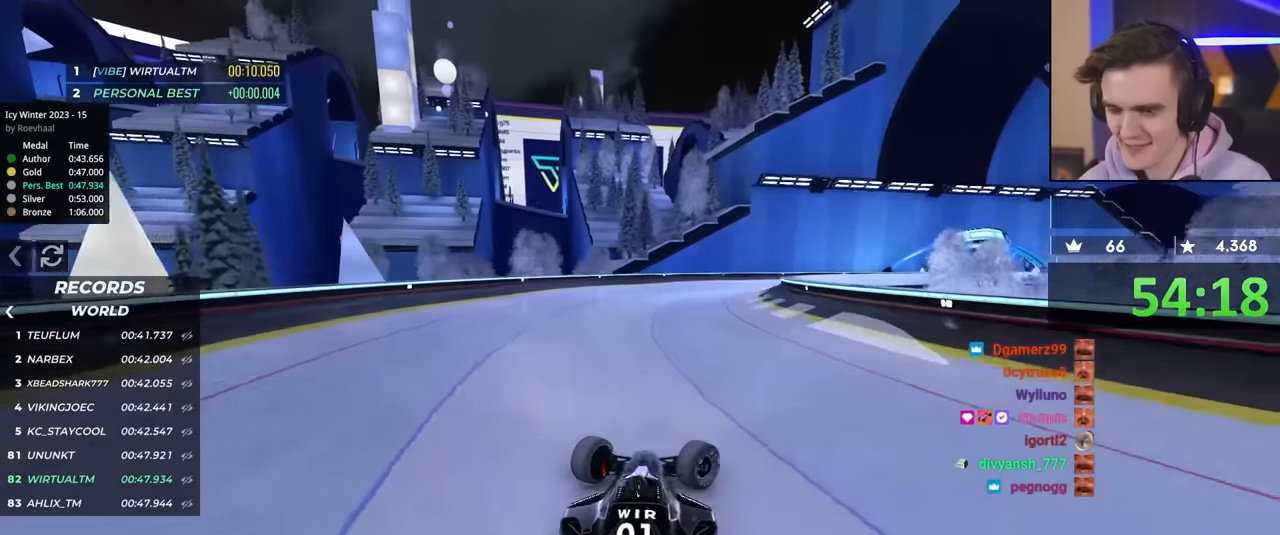
{"keys": ["up"], "events": [[67, "up", "down"], [467, "right", "up"]]}
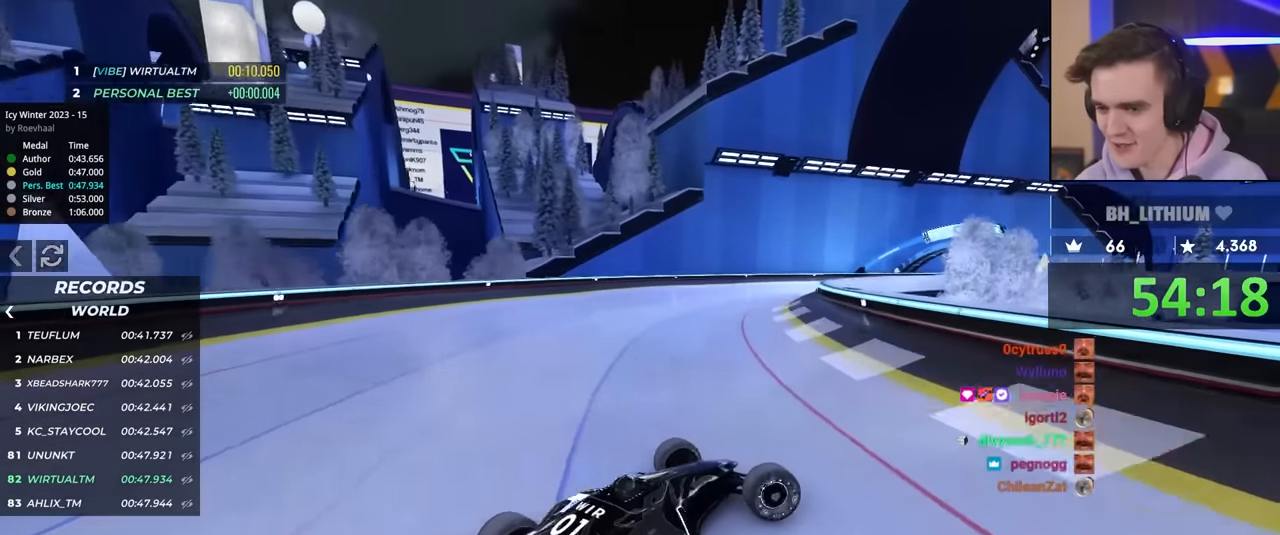
{"keys": ["left", "up"], "events": [[17, "left", "down"], [17, "up", "up"], [117, "up", "down"]]}
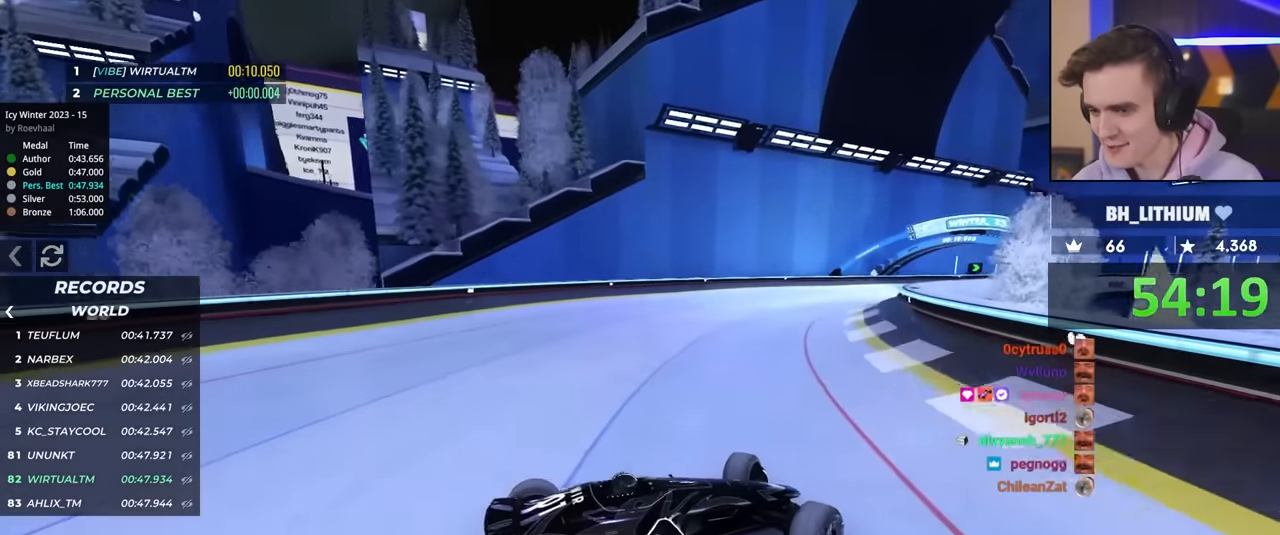
{"keys": ["left", "up"], "events": []}
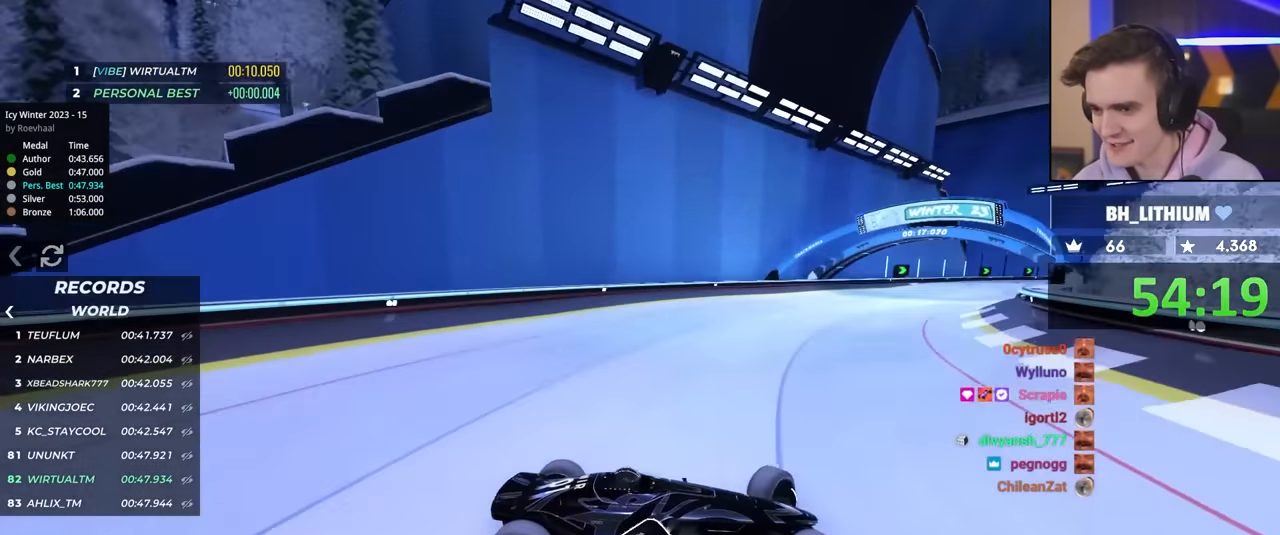
{"keys": ["left", "up"], "events": []}
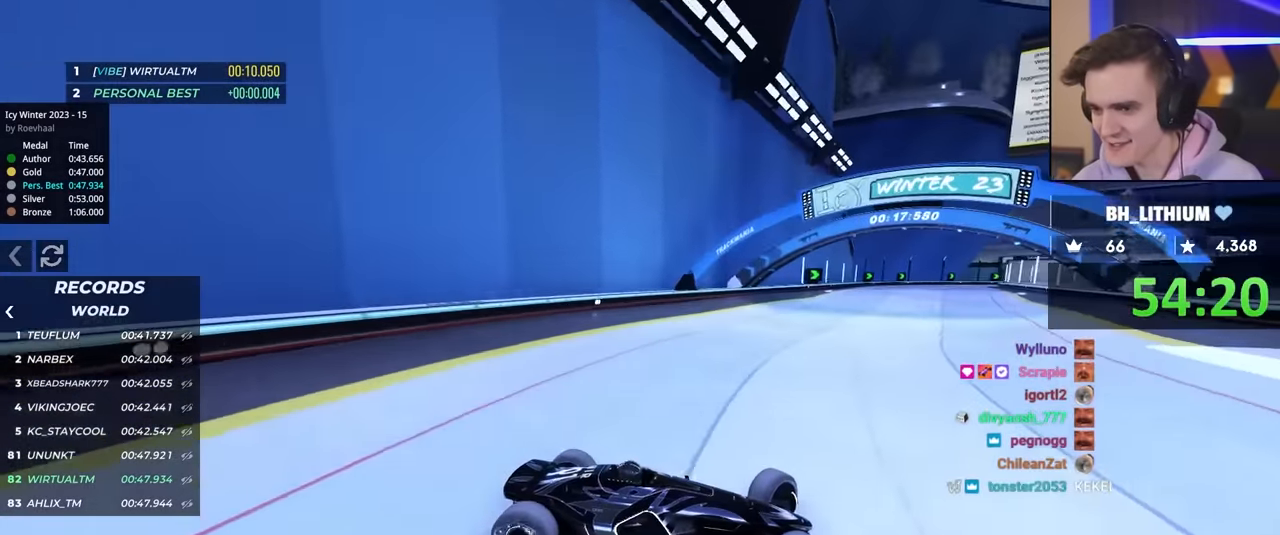
{"keys": ["left", "up"], "events": []}